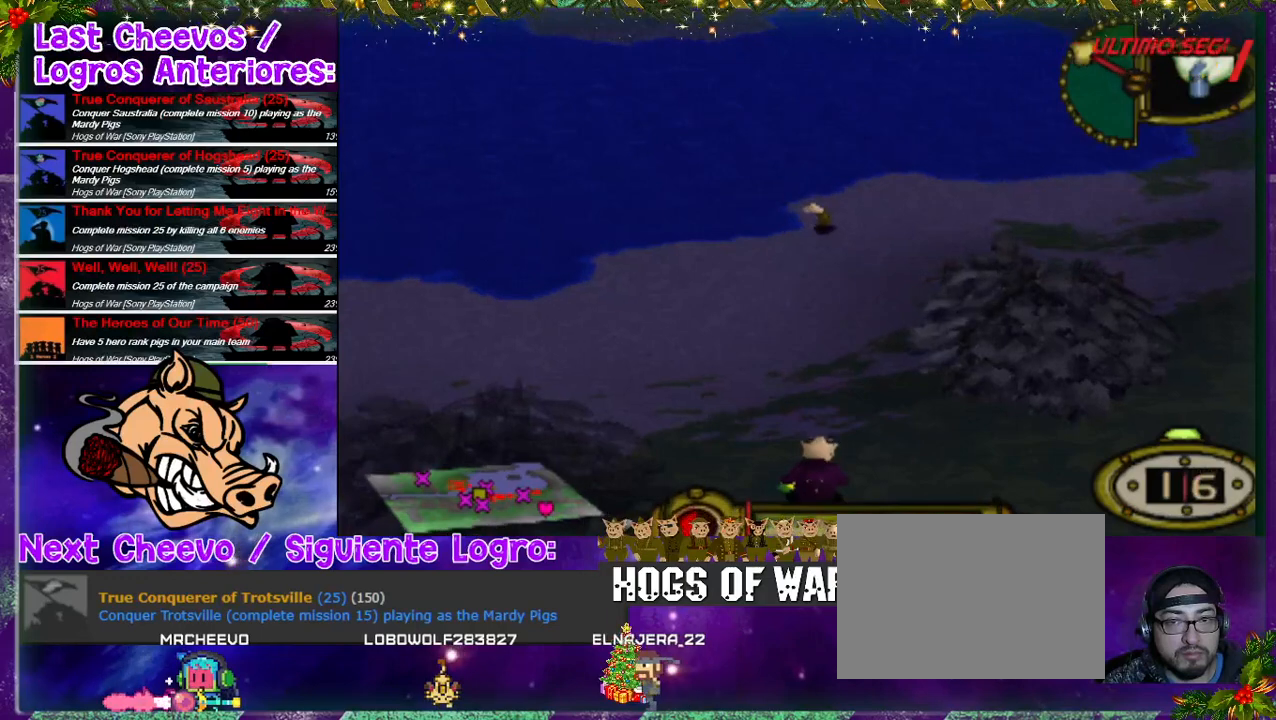
Gameplay with a controller (PlayStation layout); each line is a JSON object with the inputs held at the frame after it (dt_ms = milliseconds from this image to that frame). "events" lists button and stick changes between this image and that frame as [ms after this image, input, new state], when the widget could be followed in between. Not read: L1 L3 R3 left_stick right_stick.
{"dt_ms": 500, "buttons": [], "events": [[367, "R2", "up"]]}
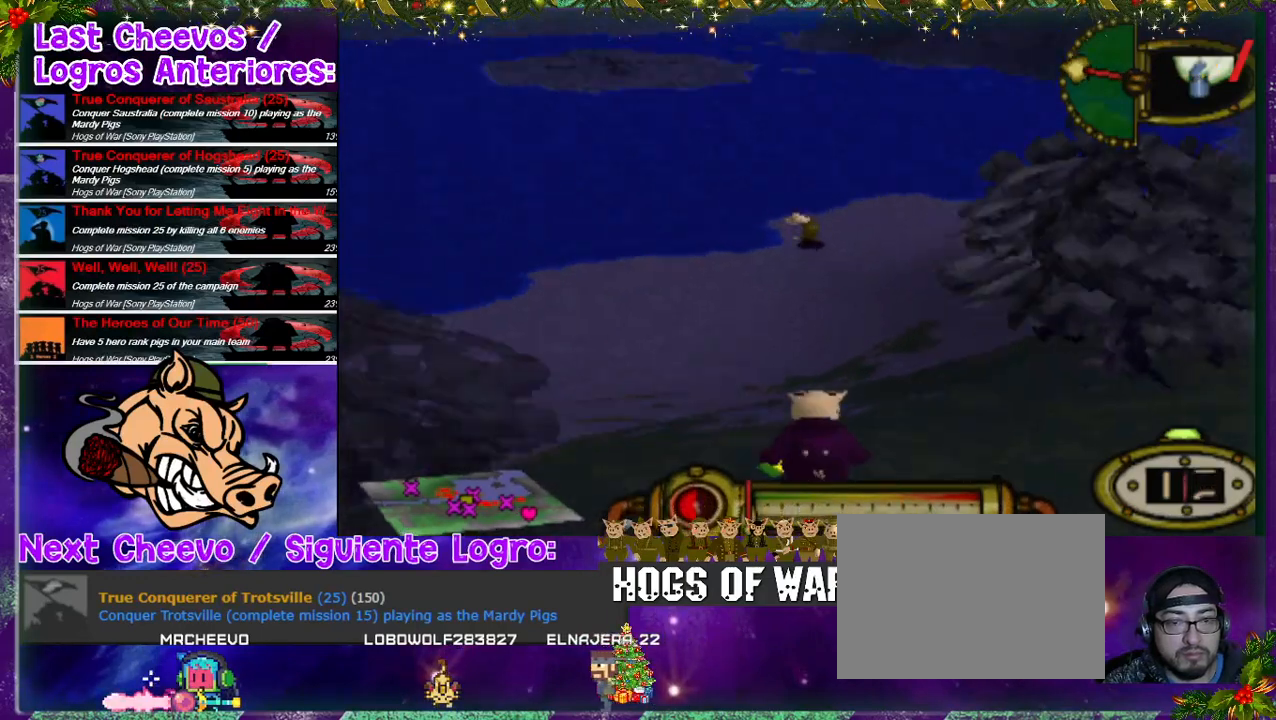
{"dt_ms": 500, "buttons": ["R2"], "events": [[133, "DPAD_LEFT", "down"], [233, "DPAD_LEFT", "up"], [400, "R2", "down"]]}
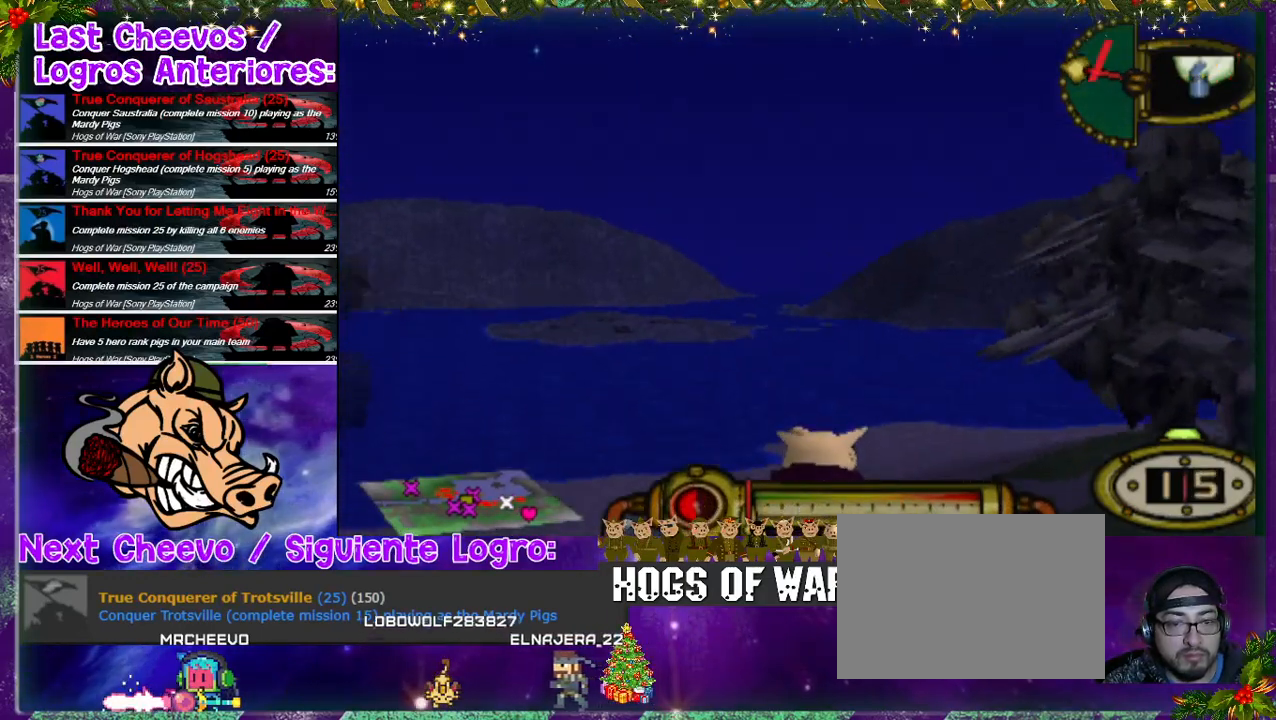
{"dt_ms": 500, "buttons": [], "events": [[467, "R2", "up"]]}
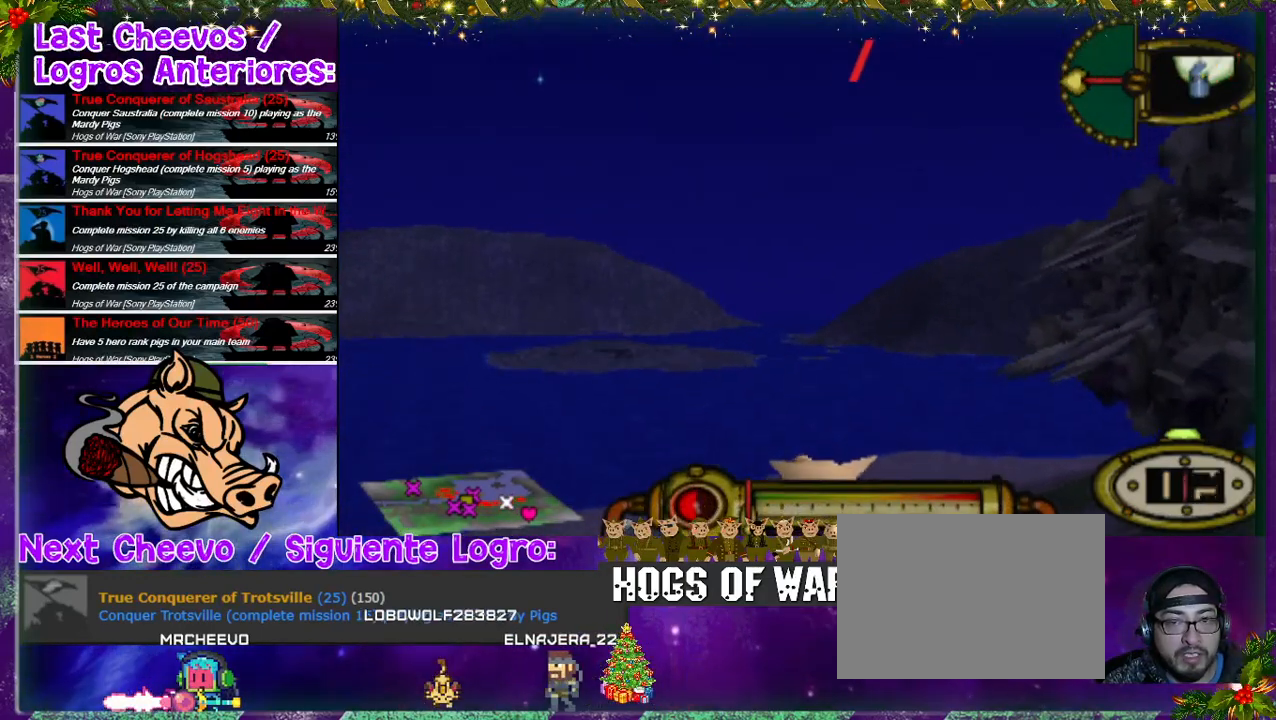
{"dt_ms": 500, "buttons": ["DPAD_LEFT"], "events": [[33, "DPAD_RIGHT", "down"], [167, "DPAD_RIGHT", "up"], [467, "DPAD_LEFT", "down"]]}
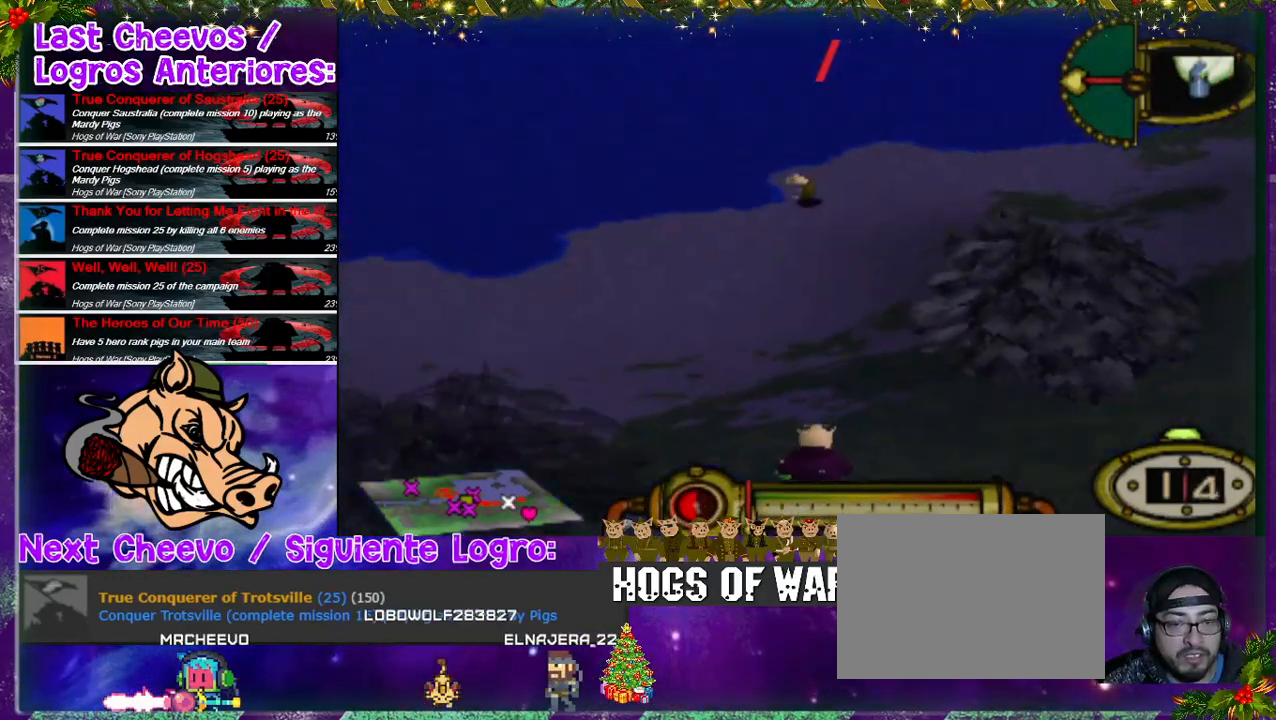
{"dt_ms": 500, "buttons": [], "events": [[33, "DPAD_LEFT", "up"], [400, "DPAD_RIGHT", "down"], [500, "DPAD_RIGHT", "up"]]}
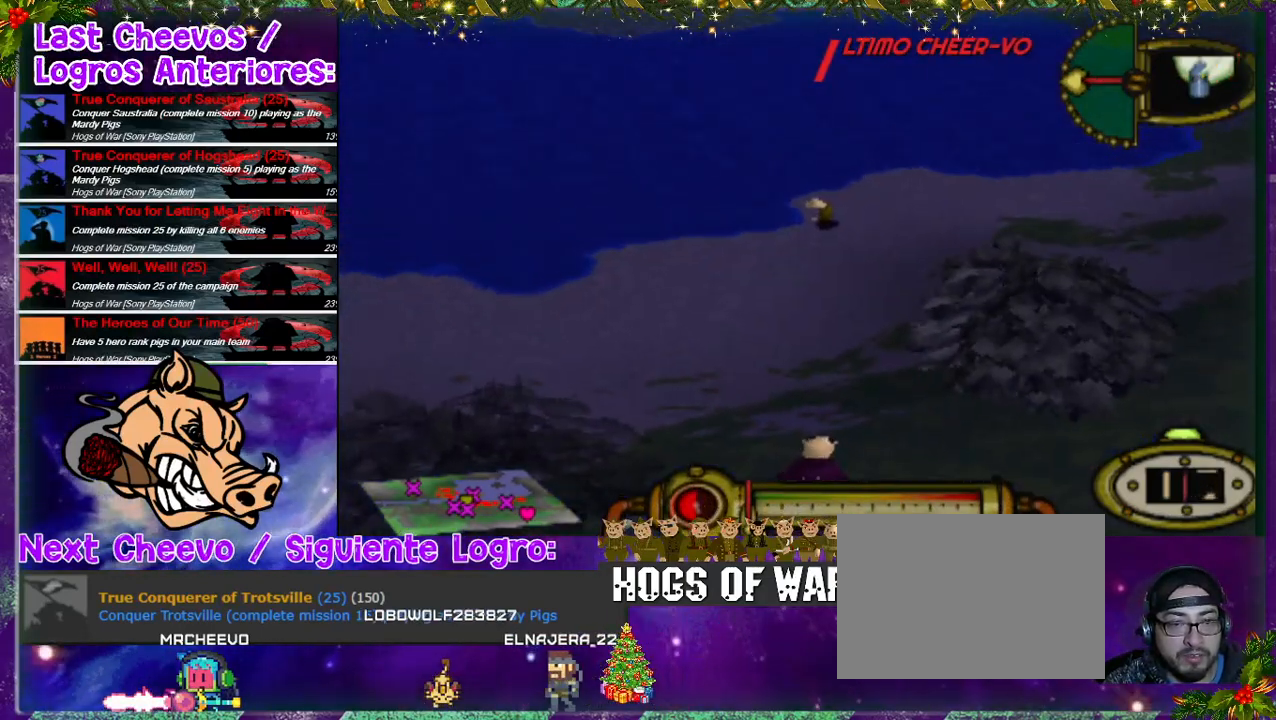
{"dt_ms": 500, "buttons": ["DPAD_RIGHT"], "events": [[233, "R1", "down"], [433, "DPAD_RIGHT", "down"], [500, "R1", "up"]]}
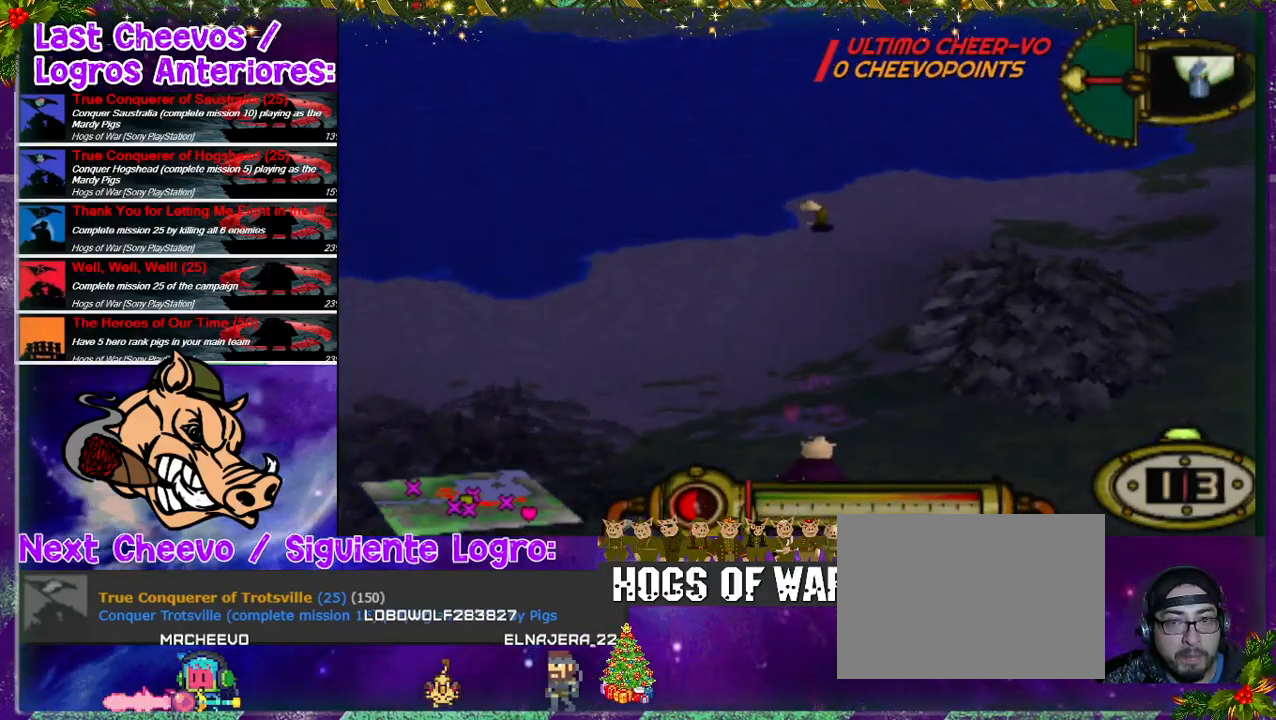
{"dt_ms": 500, "buttons": [], "events": [[33, "DPAD_RIGHT", "up"]]}
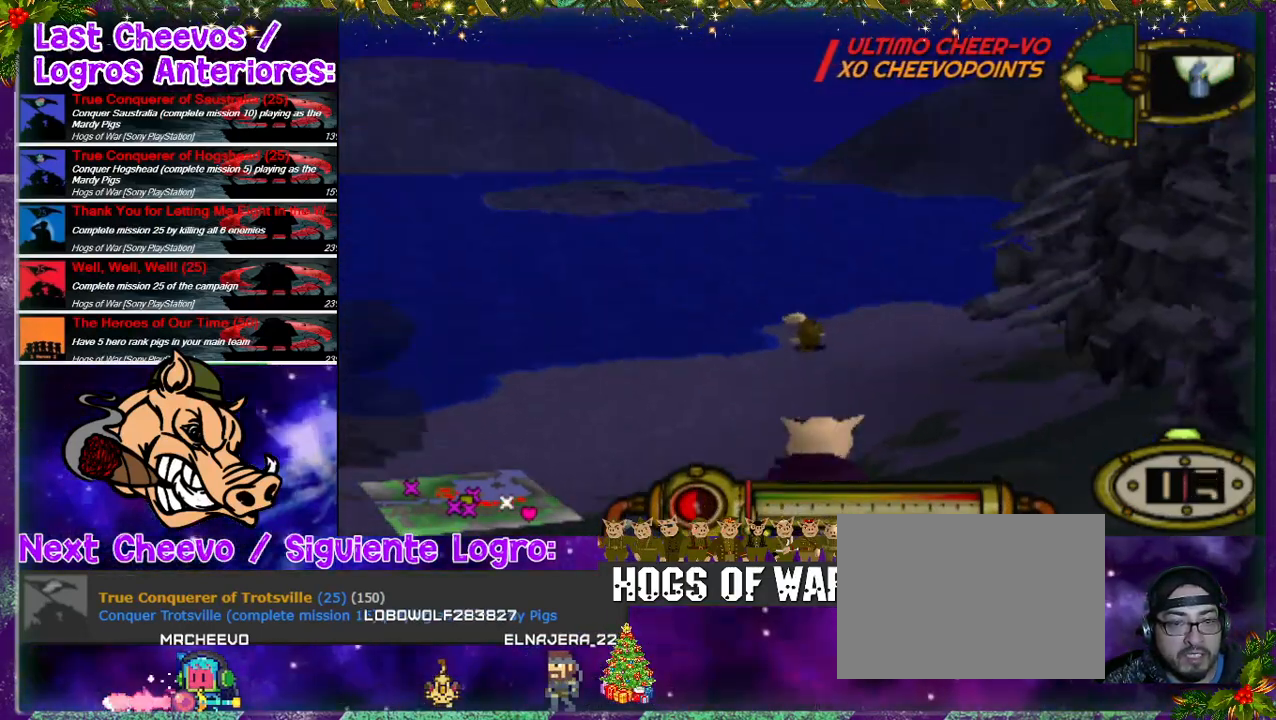
{"dt_ms": 500, "buttons": [], "events": [[100, "DPAD_LEFT", "down"], [167, "DPAD_LEFT", "up"]]}
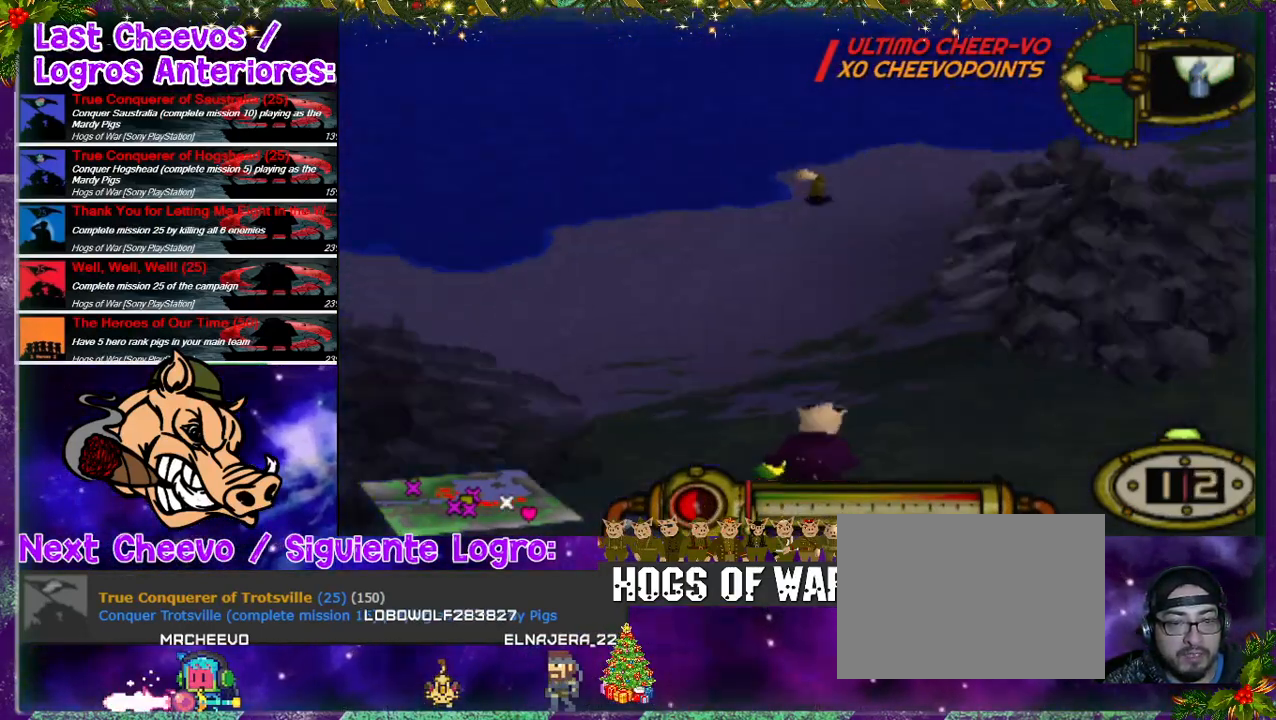
{"dt_ms": 500, "buttons": ["CROSS"], "events": [[167, "CROSS", "down"]]}
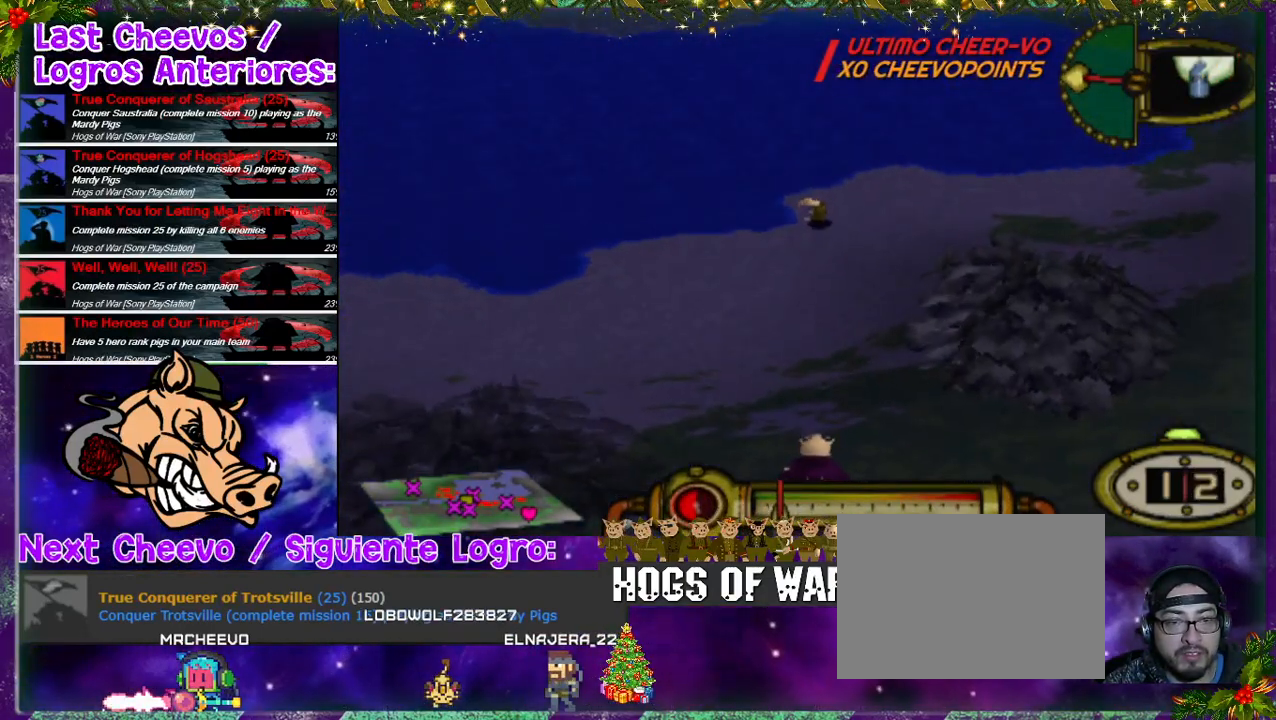
{"dt_ms": 500, "buttons": ["CROSS"], "events": [[67, "DPAD_RIGHT", "down"], [200, "DPAD_RIGHT", "up"]]}
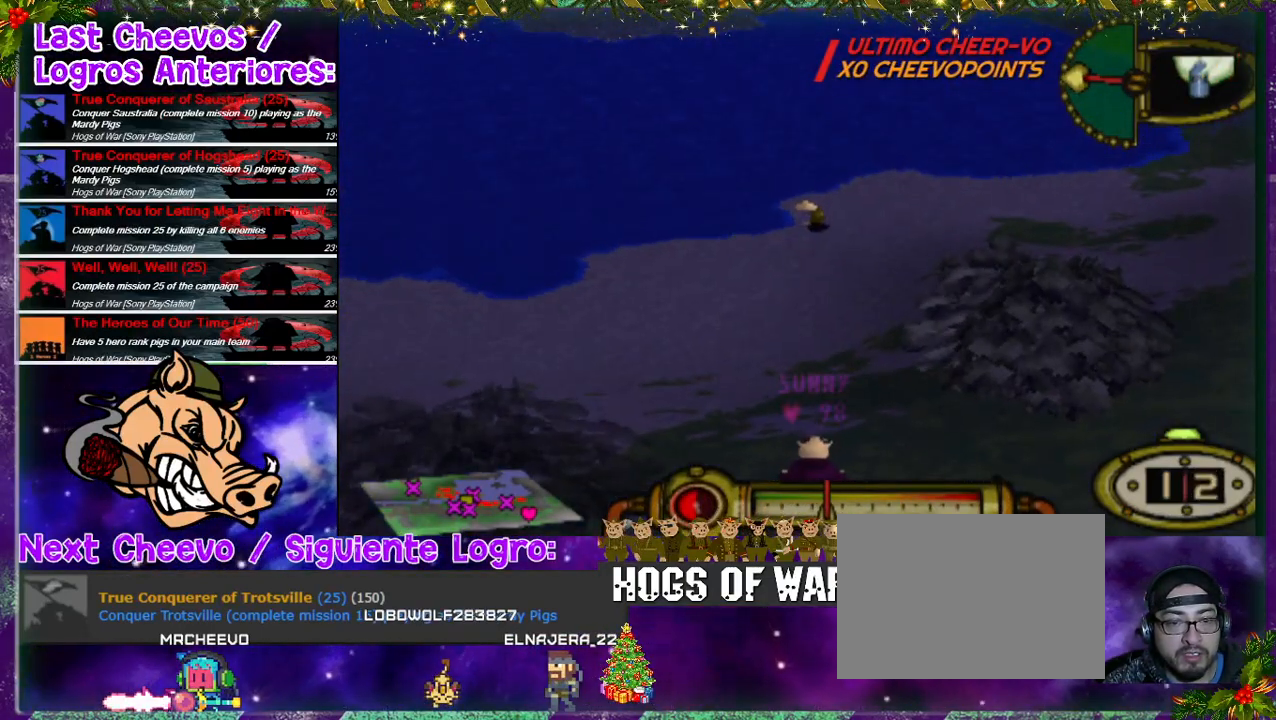
{"dt_ms": 500, "buttons": ["CROSS"], "events": []}
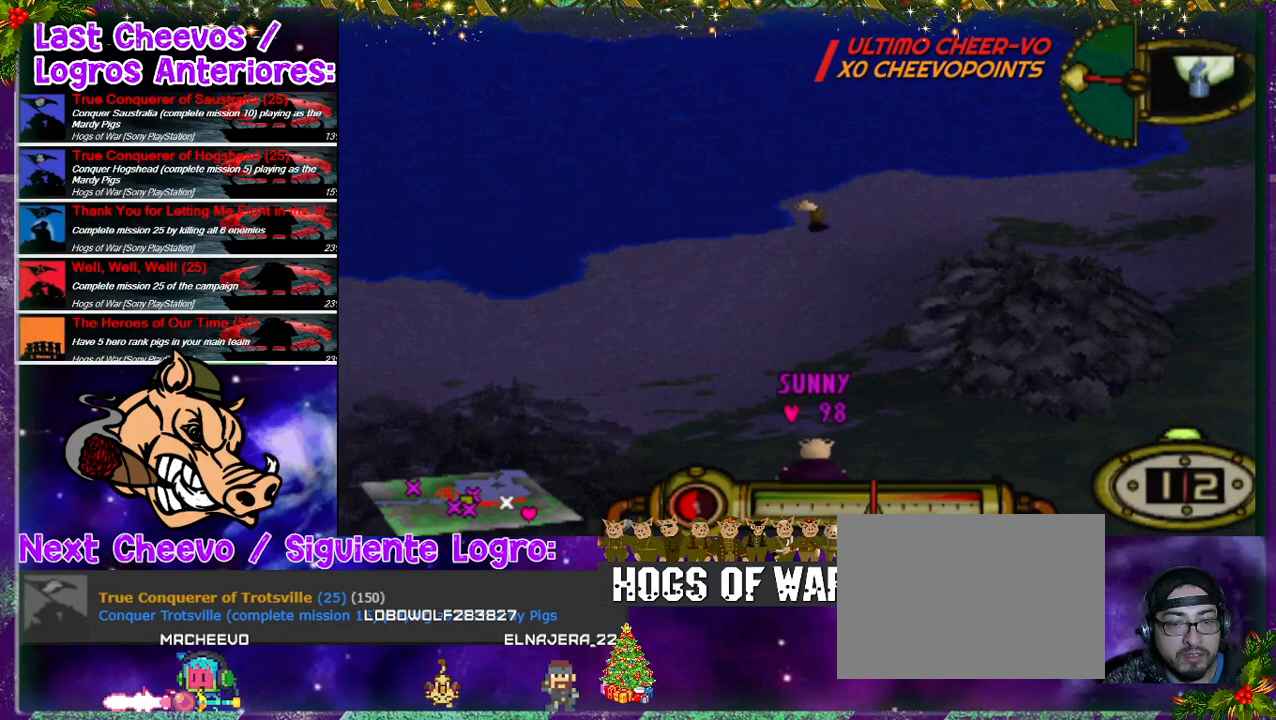
{"dt_ms": 500, "buttons": [], "events": [[33, "CROSS", "up"]]}
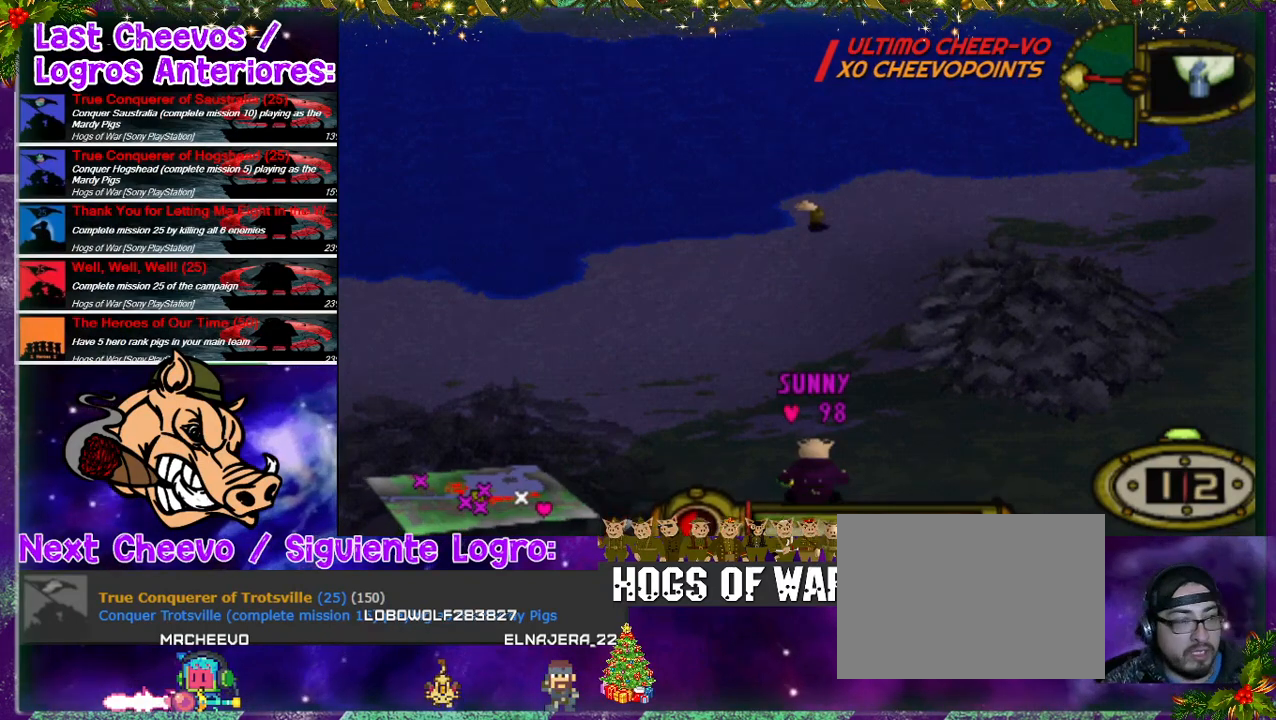
{"dt_ms": 500, "buttons": [], "events": []}
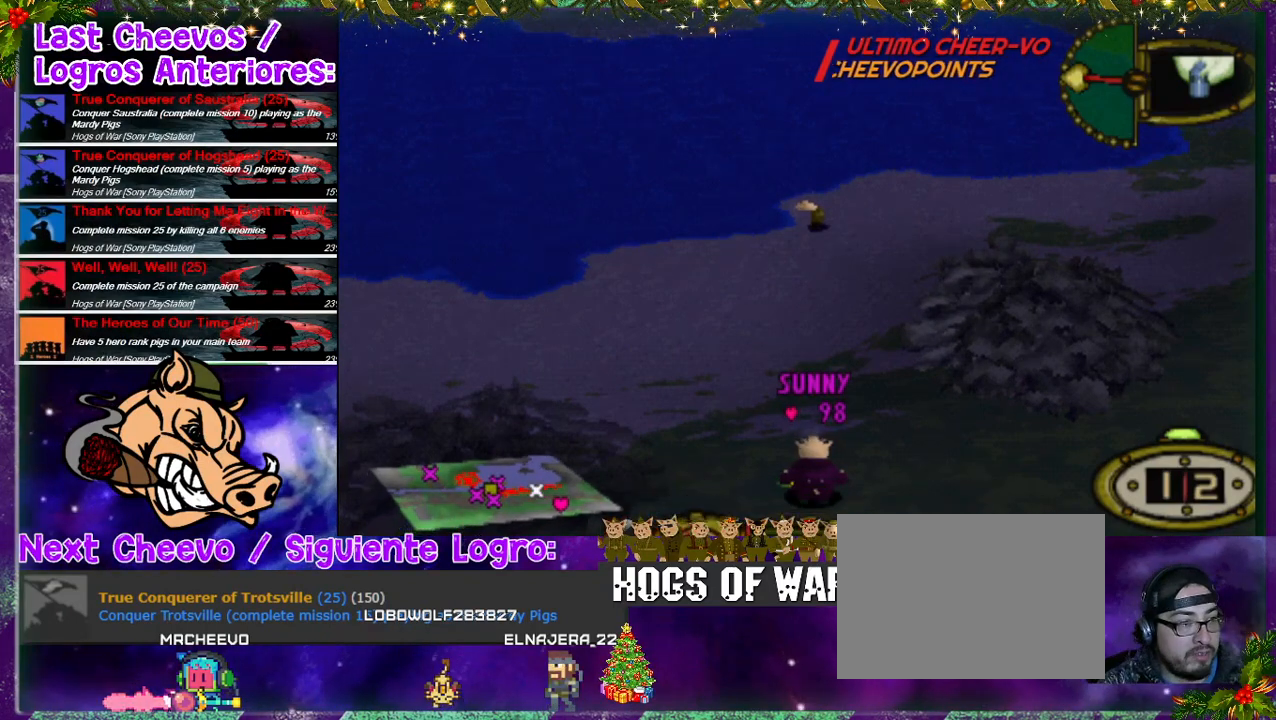
{"dt_ms": 1000, "buttons": []}
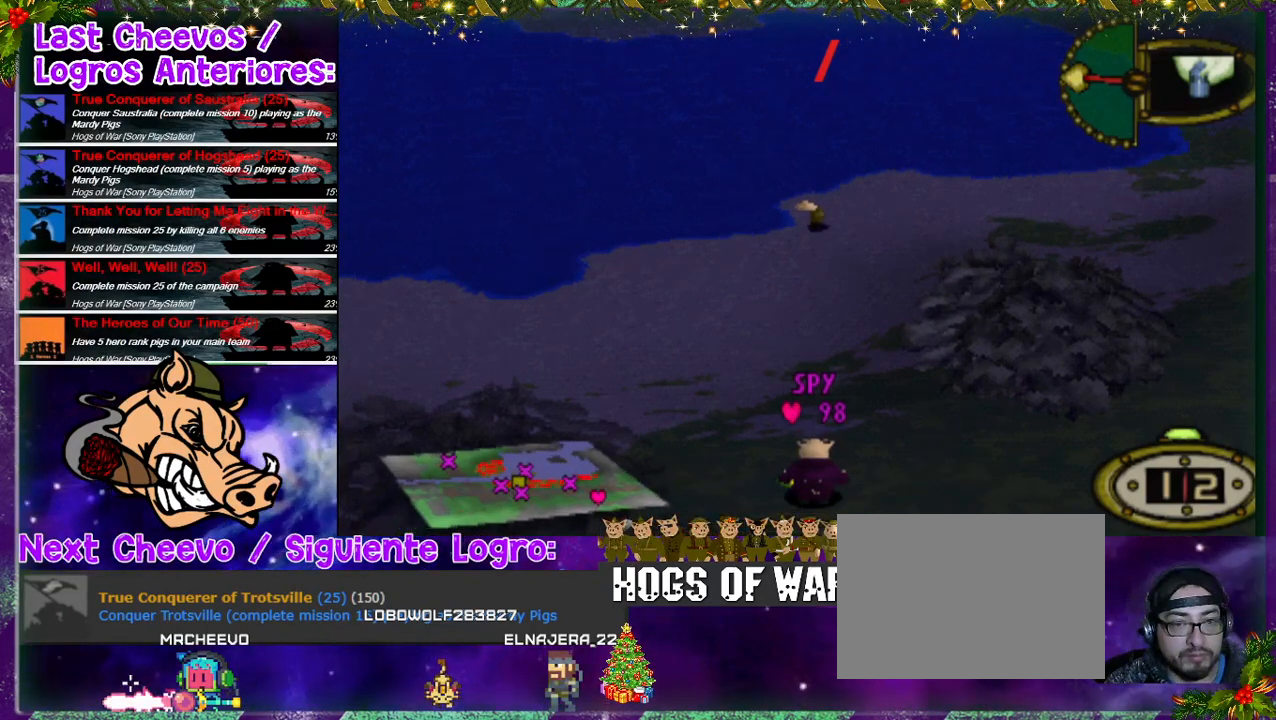
{"dt_ms": 500, "buttons": [], "events": []}
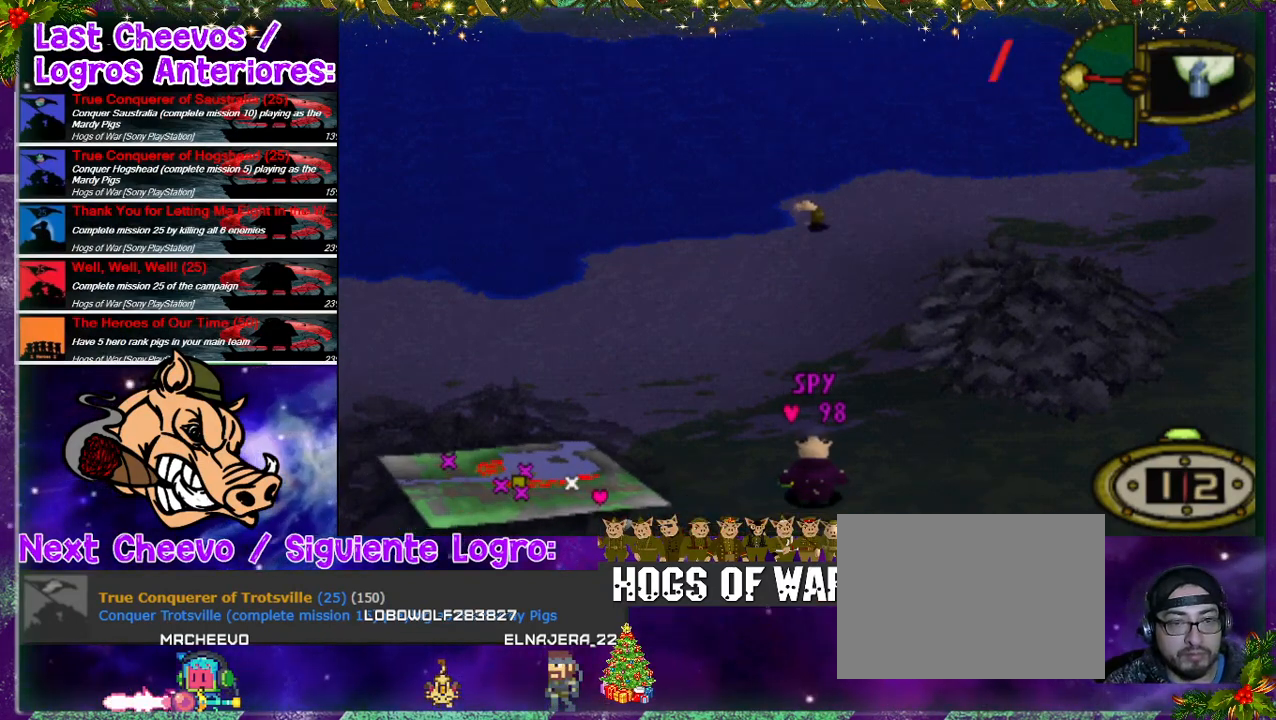
{"dt_ms": 500, "buttons": [], "events": []}
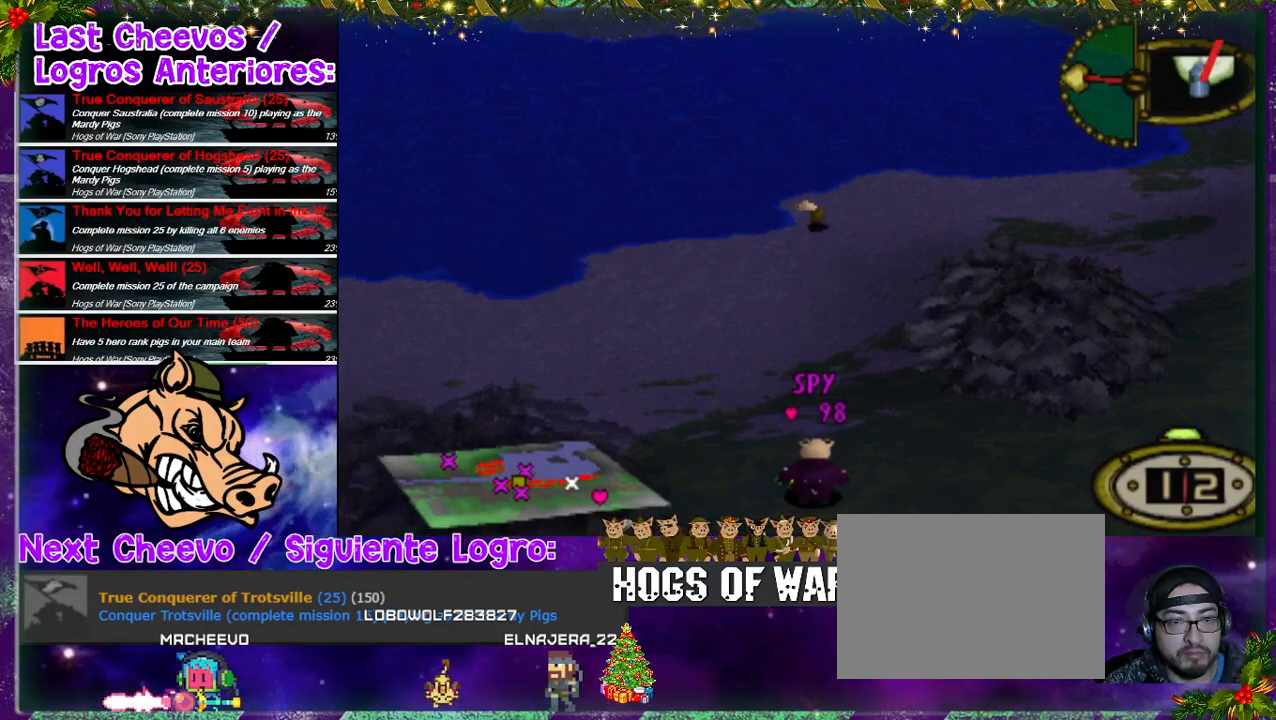
{"dt_ms": 500, "buttons": [], "events": []}
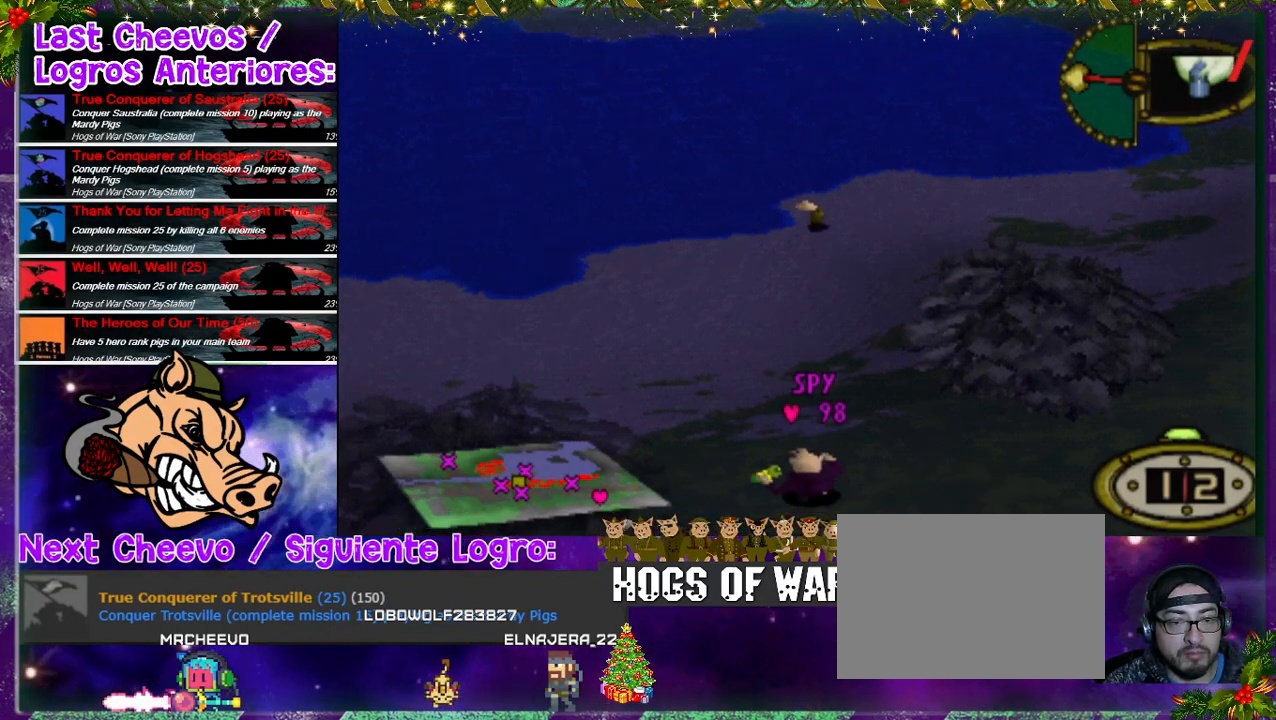
{"dt_ms": 500, "buttons": [], "events": []}
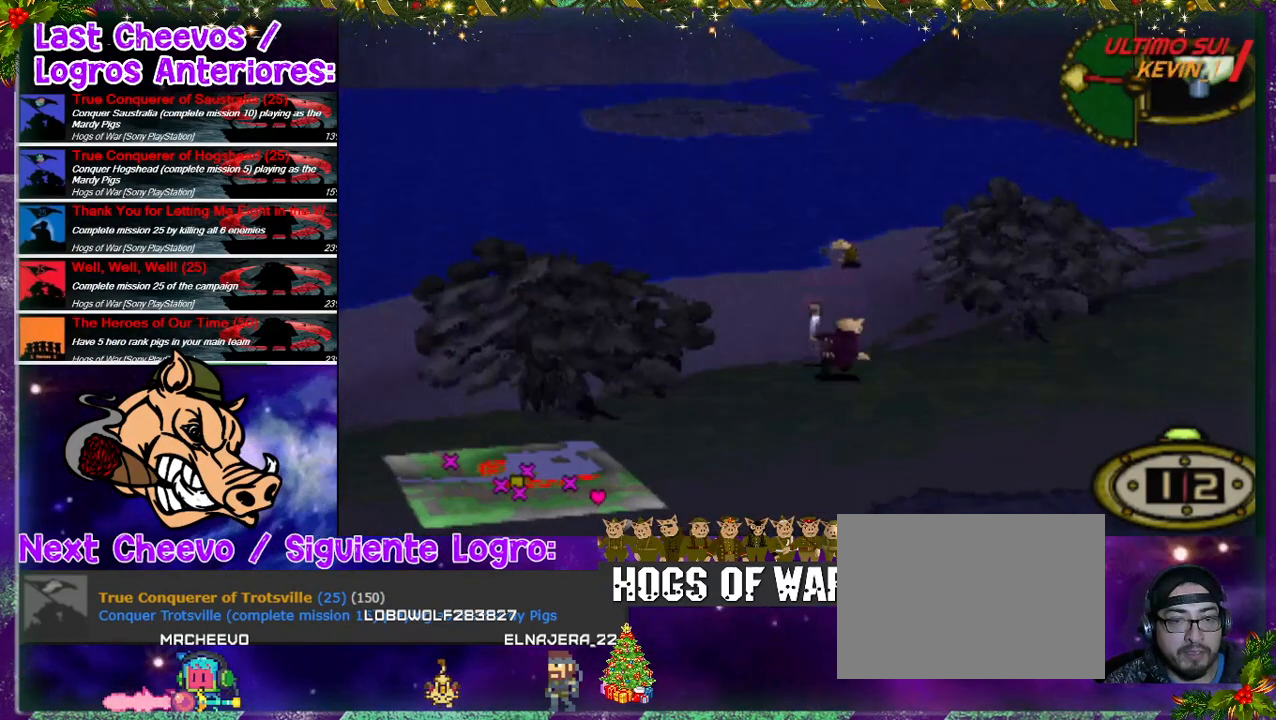
{"dt_ms": 500, "buttons": [], "events": []}
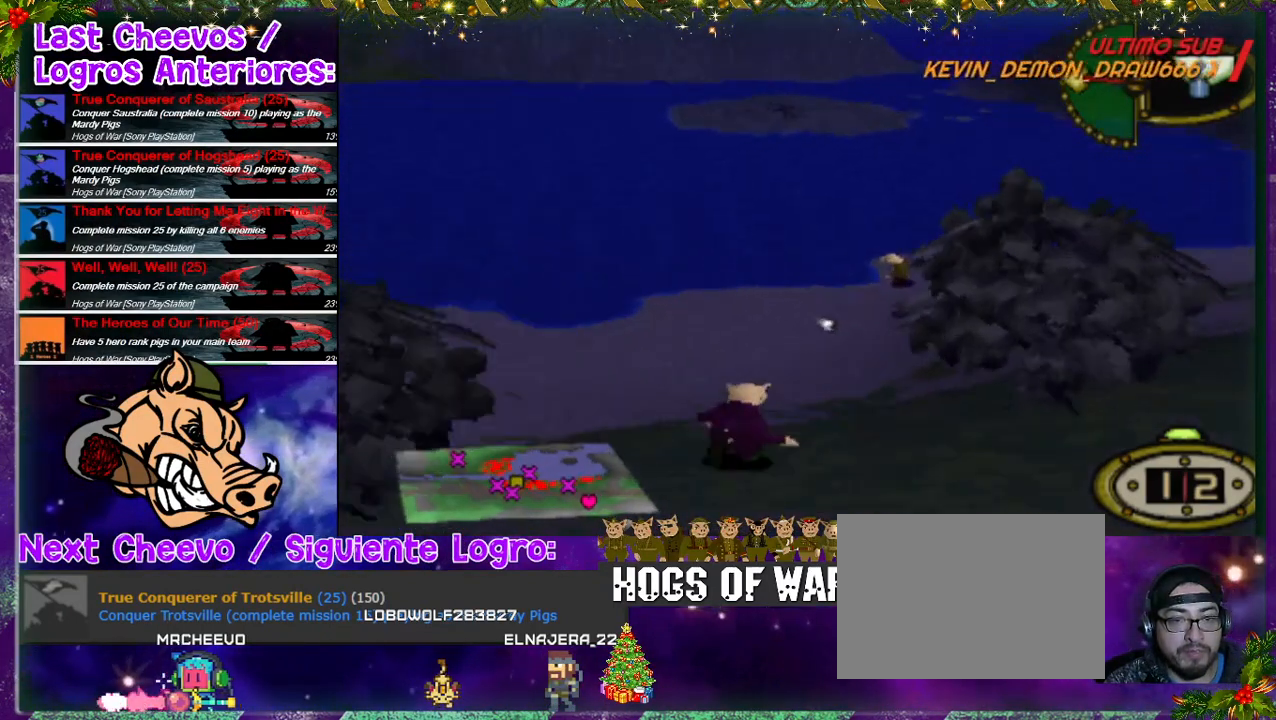
{"dt_ms": 500, "buttons": [], "events": []}
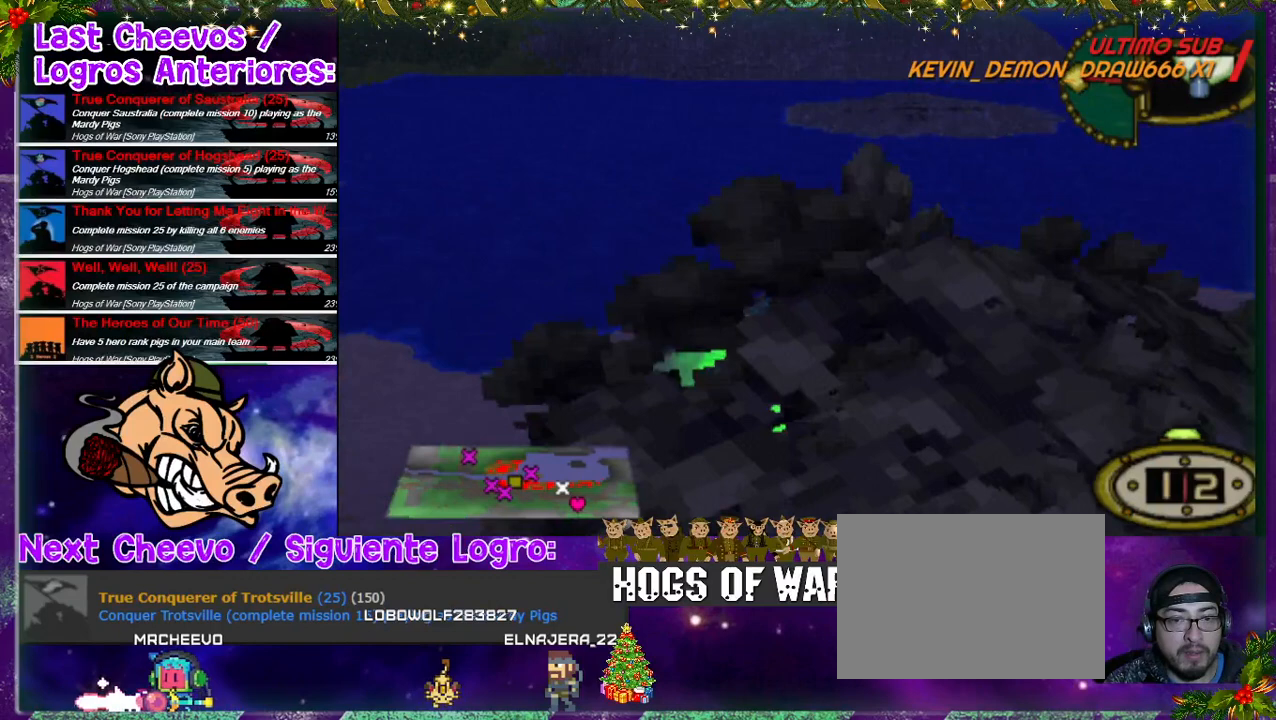
{"dt_ms": 500, "buttons": [], "events": [[233, "CROSS", "down"], [467, "CROSS", "up"]]}